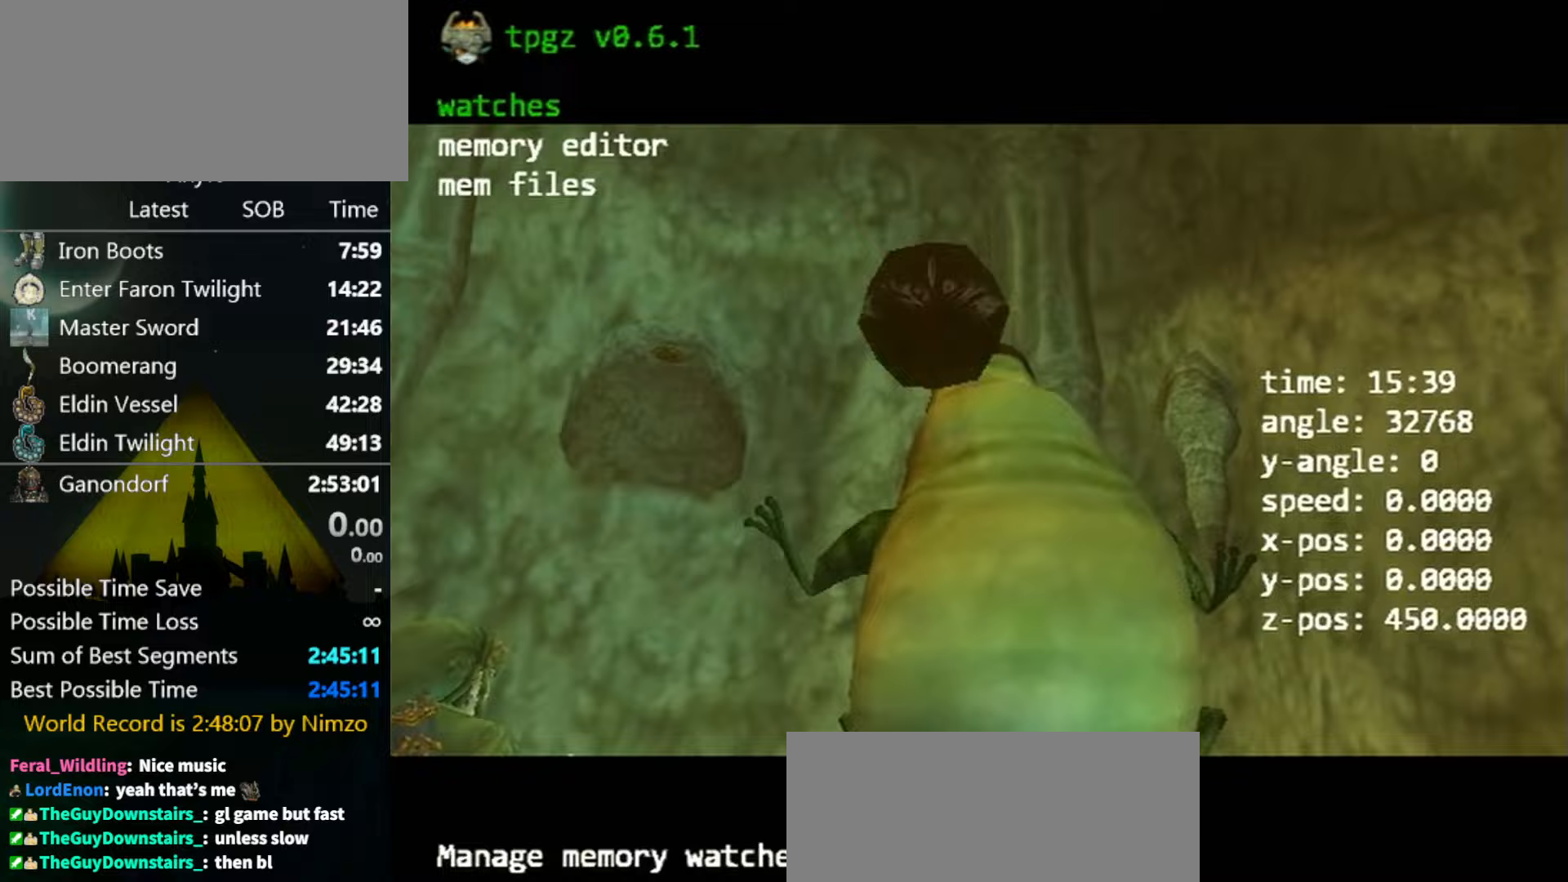
Gameplay with a controller (Nintendo layout); each line is a JSON object with the inputs held at the frame after it. "events" lists button and stick changes between this image and that frame as [ms after this image, input, new state], when the widget could be followed in between. Not read: L3 R3.
{"buttons": ["DPAD_UP"], "left_stick": "center", "right_stick": "center", "events": [[467, "DPAD_UP", "down"]]}
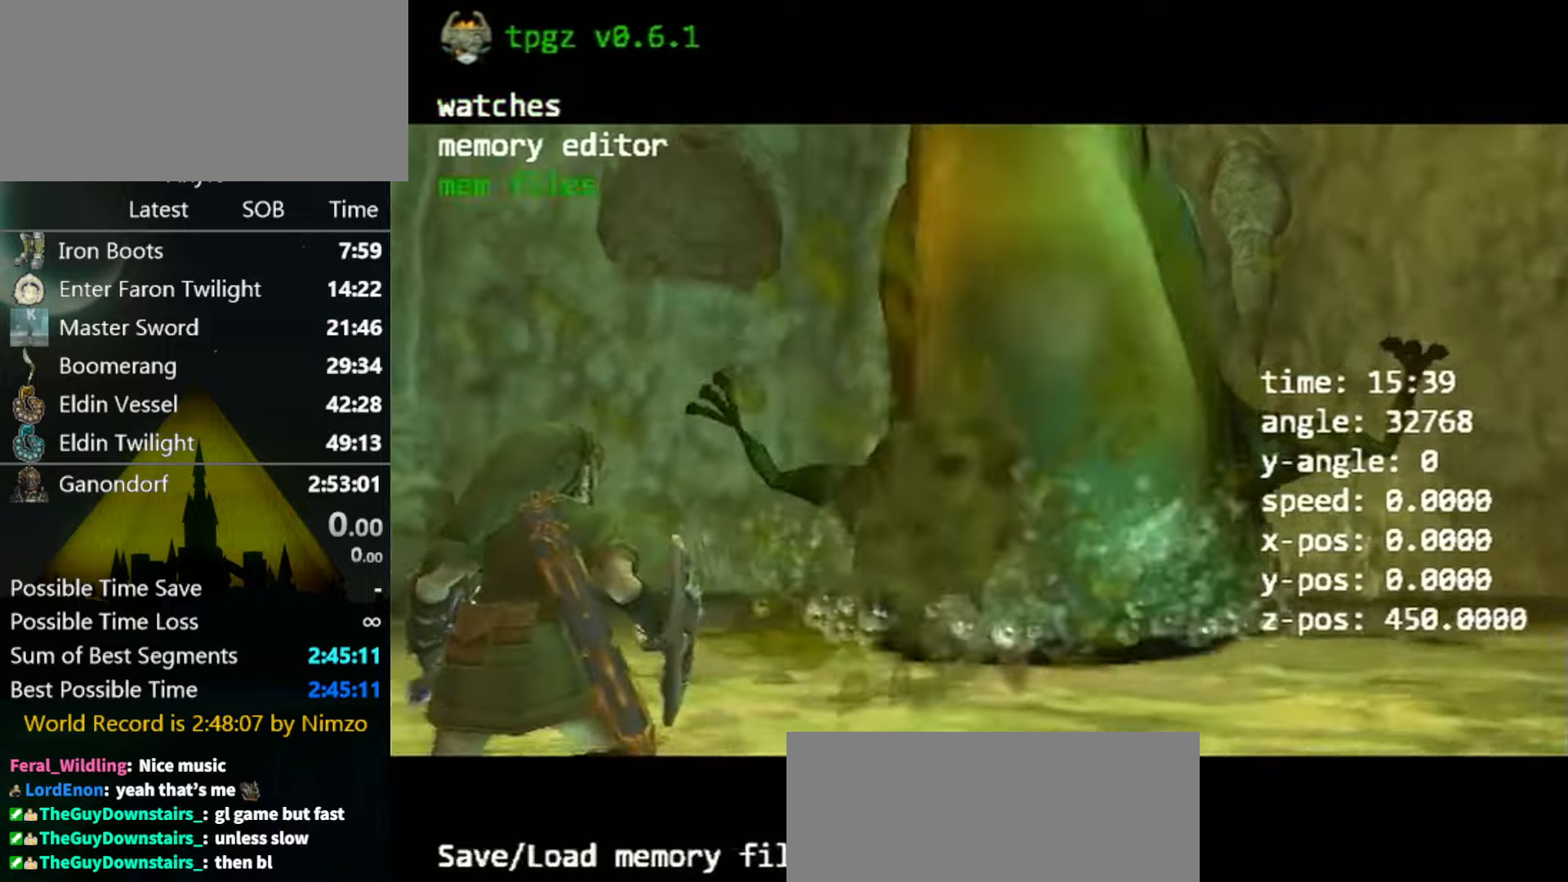
{"buttons": [], "left_stick": "center", "right_stick": "center", "events": [[33, "DPAD_UP", "up"], [133, "A", "down"], [233, "A", "up"]]}
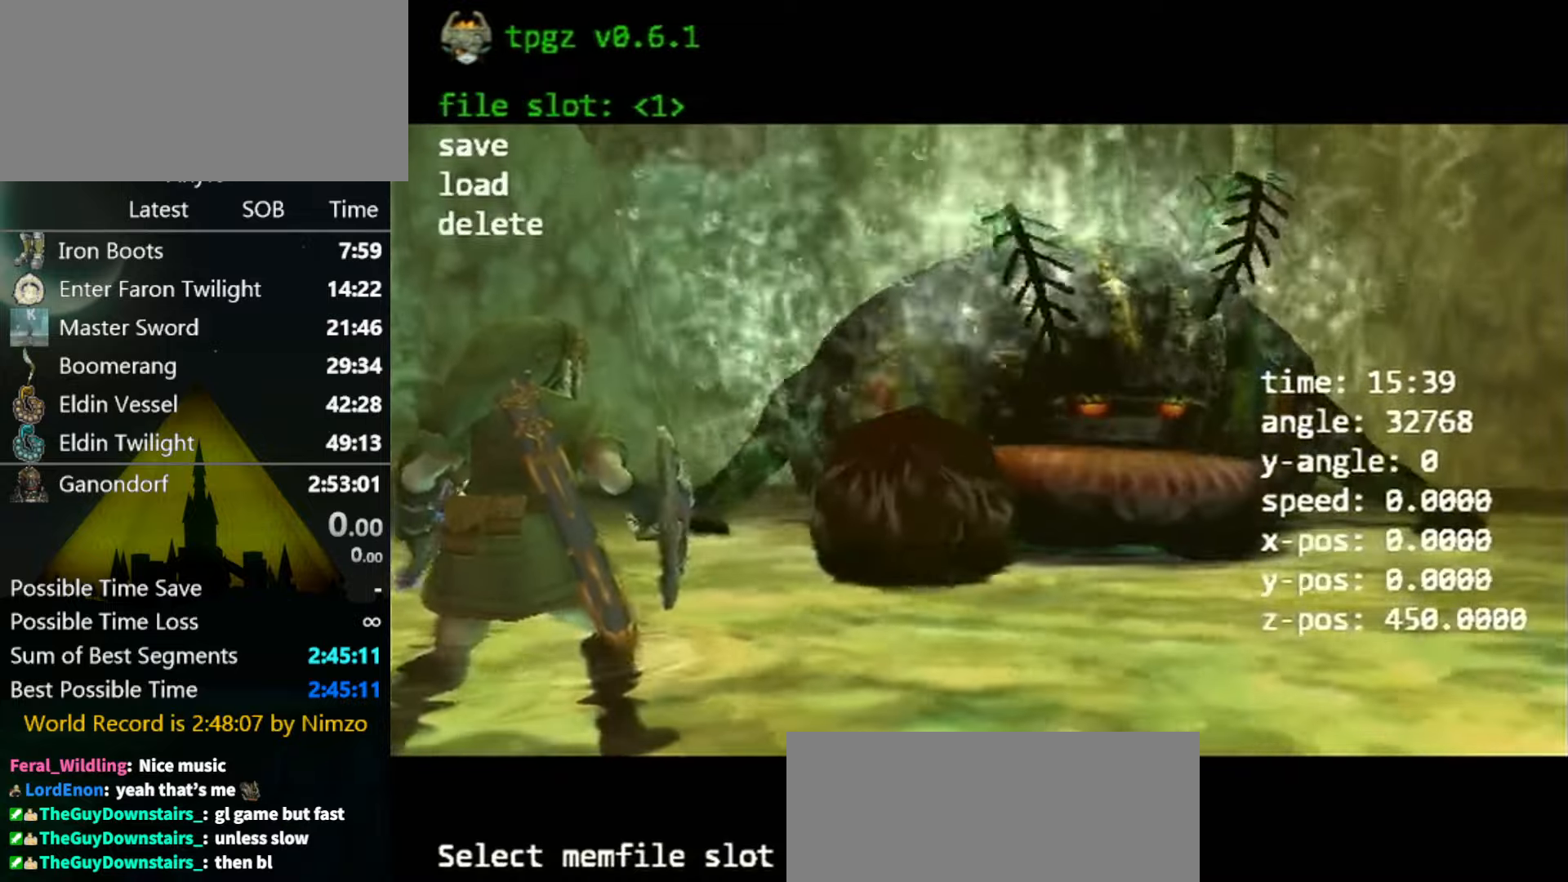
{"buttons": ["DPAD_RIGHT"], "left_stick": "center", "right_stick": "center", "events": [[200, "DPAD_RIGHT", "down"], [267, "DPAD_RIGHT", "up"], [367, "DPAD_RIGHT", "down"], [400, "DPAD_RIGHT", "up"], [500, "DPAD_RIGHT", "down"]]}
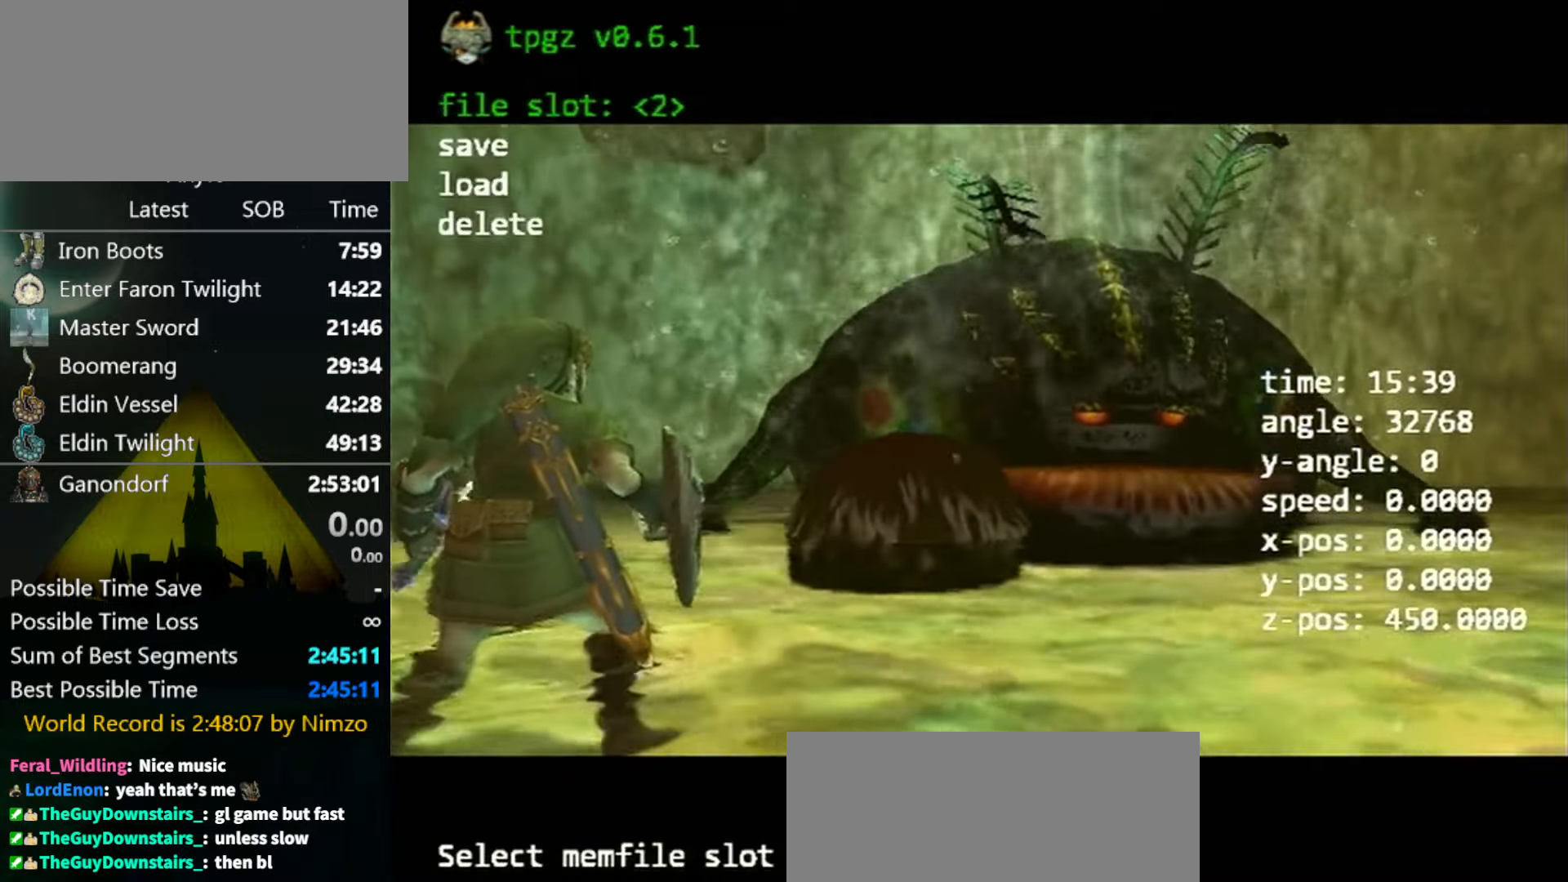
{"buttons": [], "left_stick": "center", "right_stick": "center", "events": [[33, "DPAD_RIGHT", "up"], [233, "DPAD_RIGHT", "down"], [367, "DPAD_RIGHT", "up"]]}
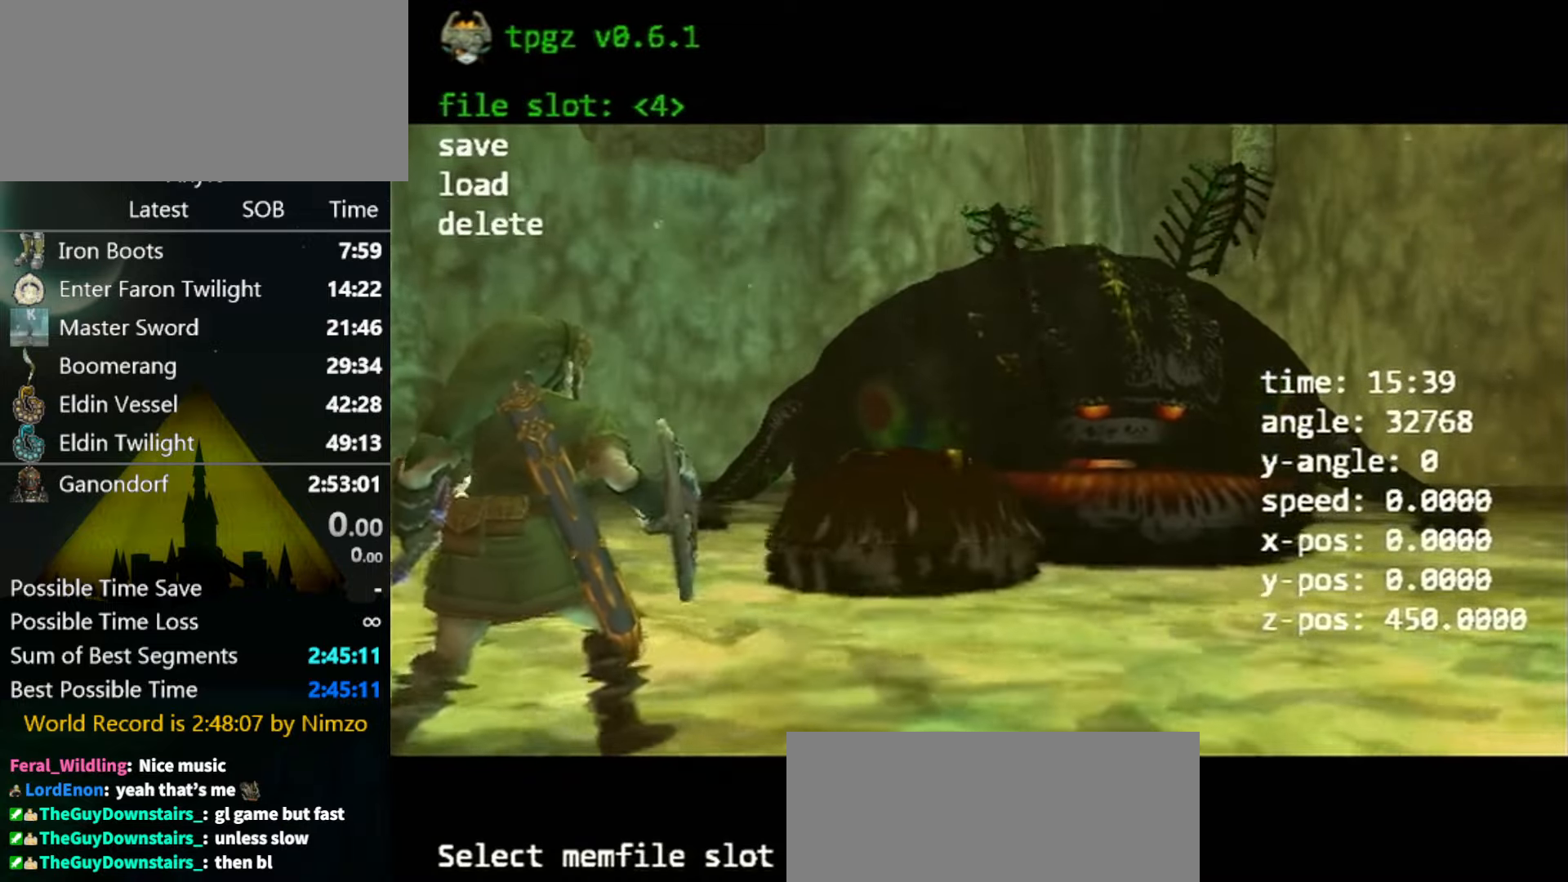
{"buttons": ["DPAD_DOWN"], "left_stick": "center", "right_stick": "center", "events": [[300, "DPAD_DOWN", "down"], [433, "DPAD_DOWN", "up"], [500, "DPAD_DOWN", "down"]]}
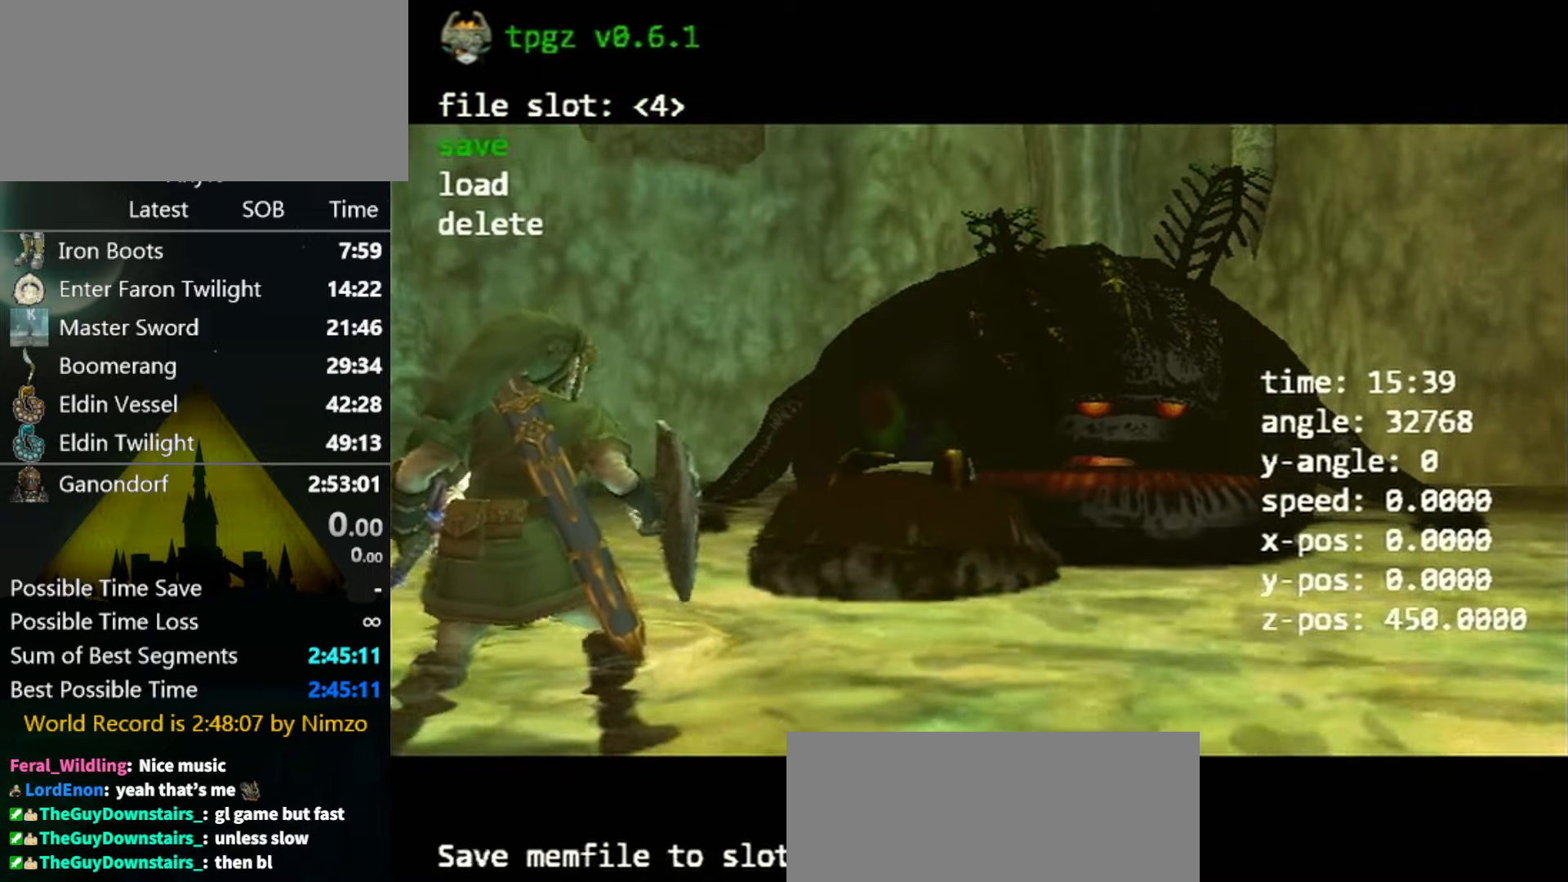
{"buttons": ["A"], "left_stick": "center", "right_stick": "center", "events": [[100, "DPAD_DOWN", "up"], [233, "A", "down"]]}
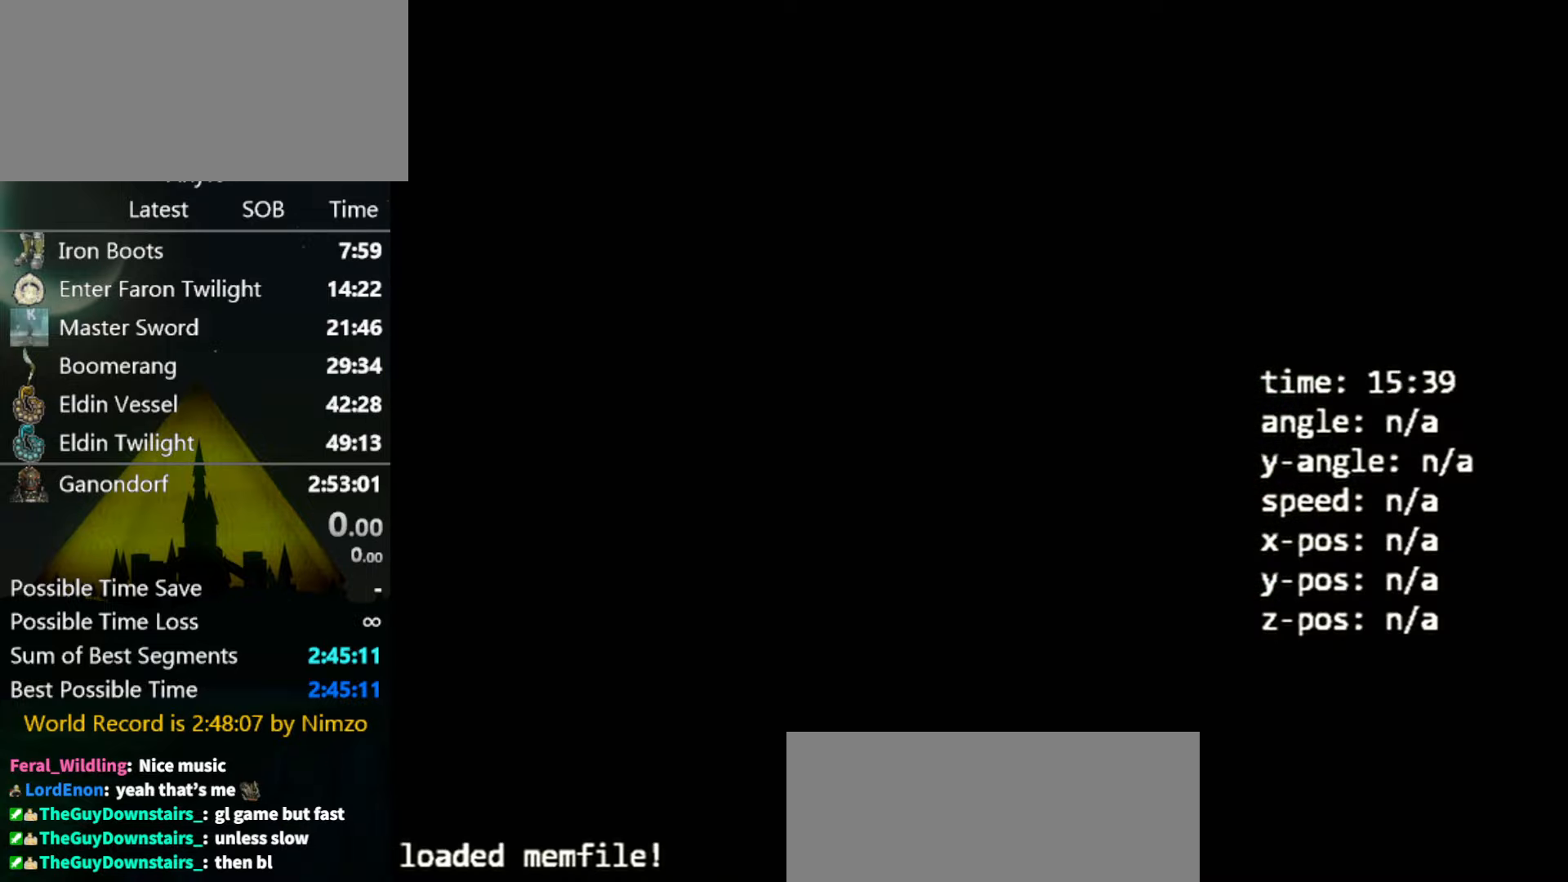
{"buttons": ["A"], "left_stick": "center", "right_stick": "center", "events": []}
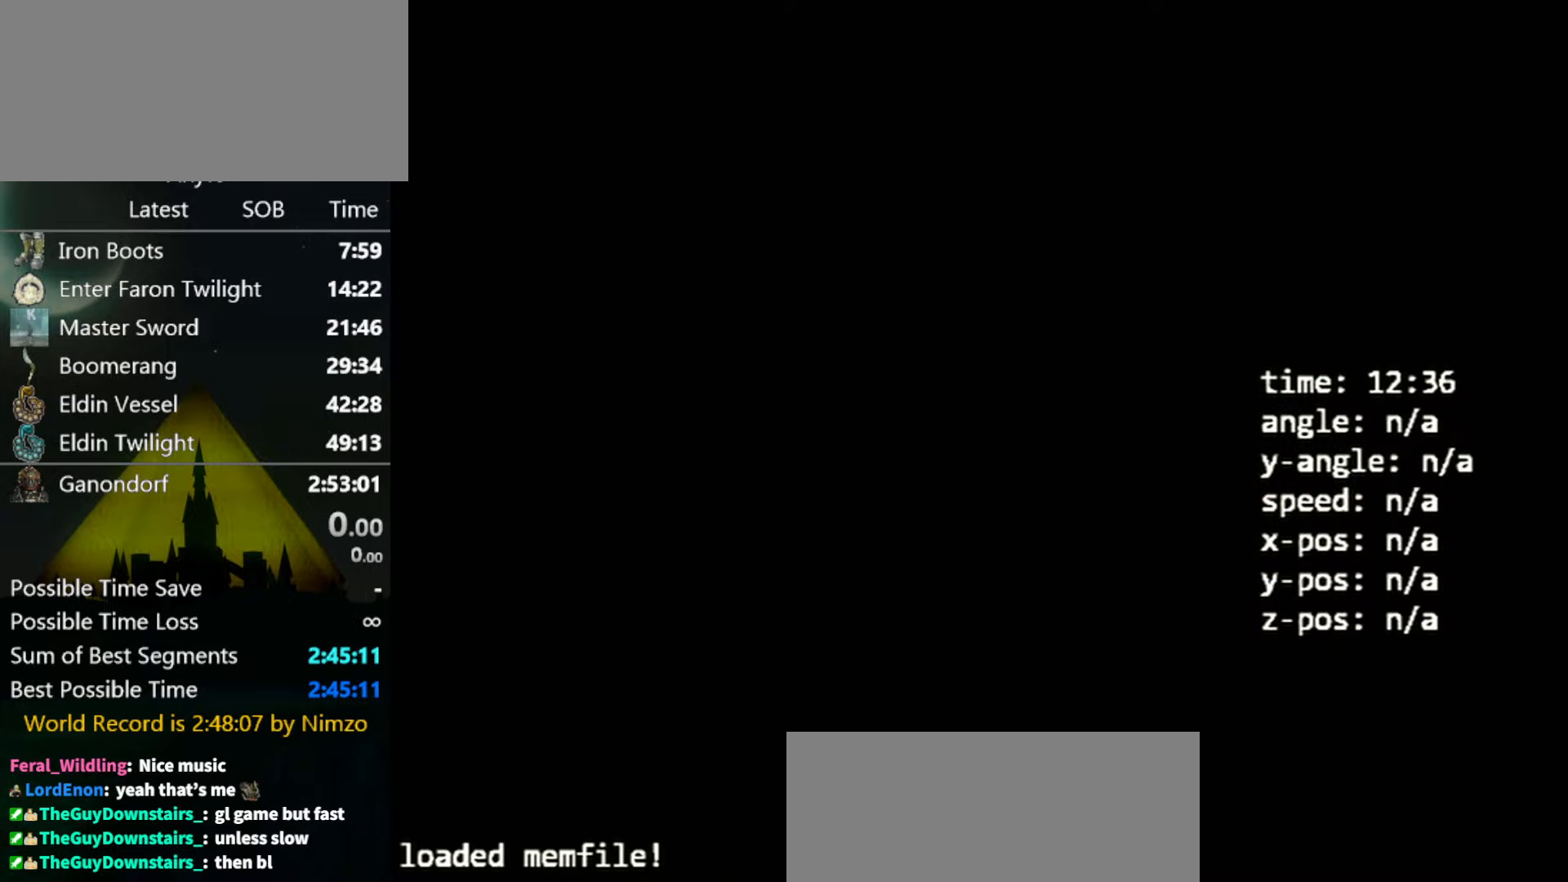
{"buttons": ["A"], "left_stick": "center", "right_stick": "center", "events": []}
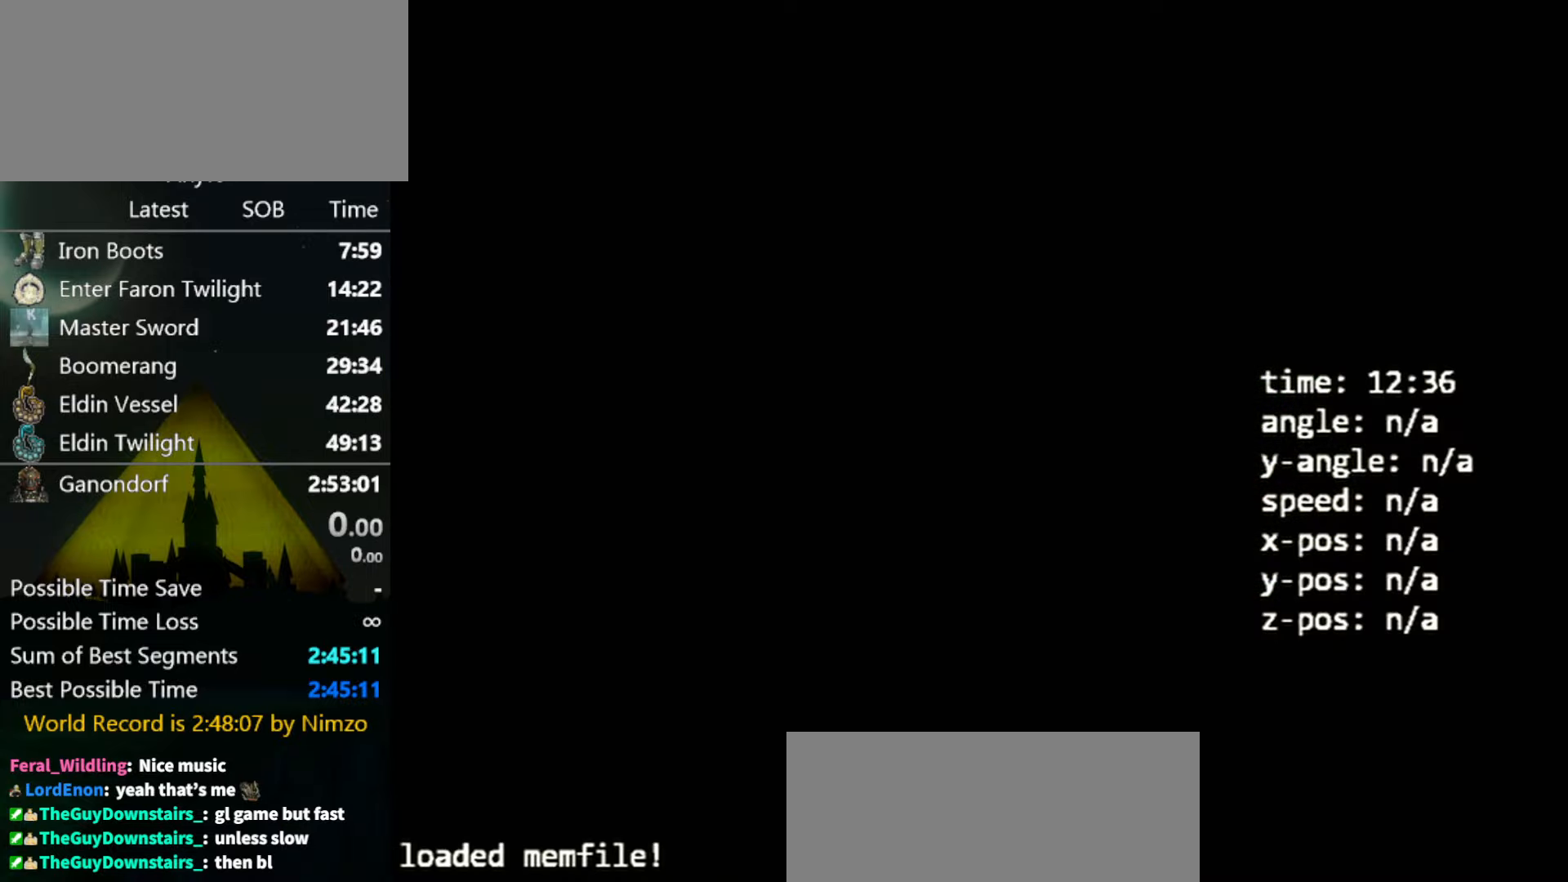
{"buttons": [], "left_stick": "center", "right_stick": "center", "events": [[467, "A", "up"]]}
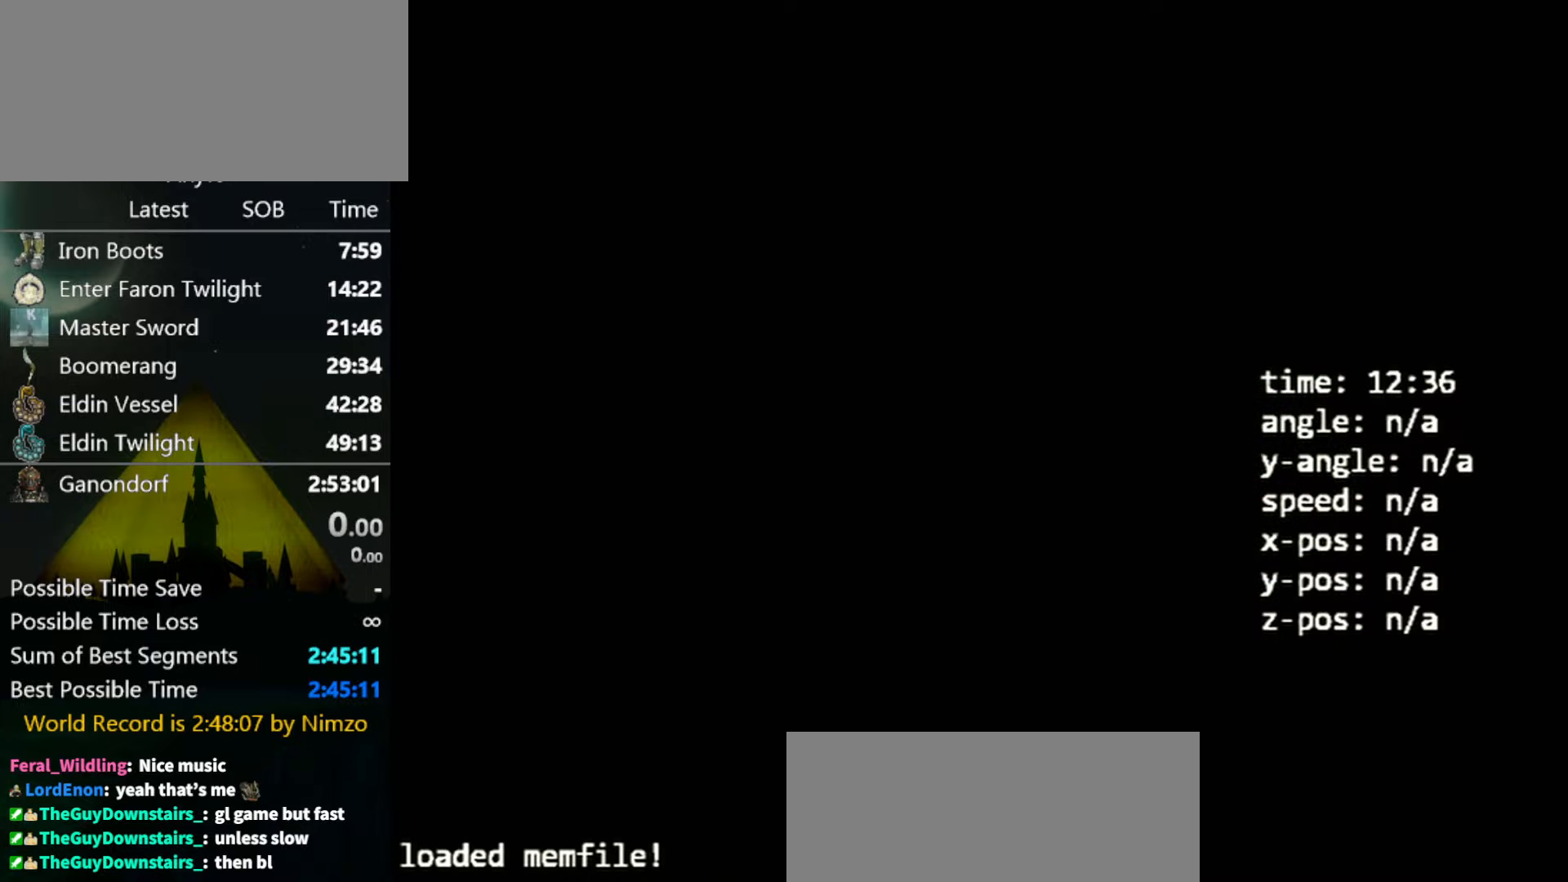
{"buttons": [], "left_stick": "center", "right_stick": "center", "events": []}
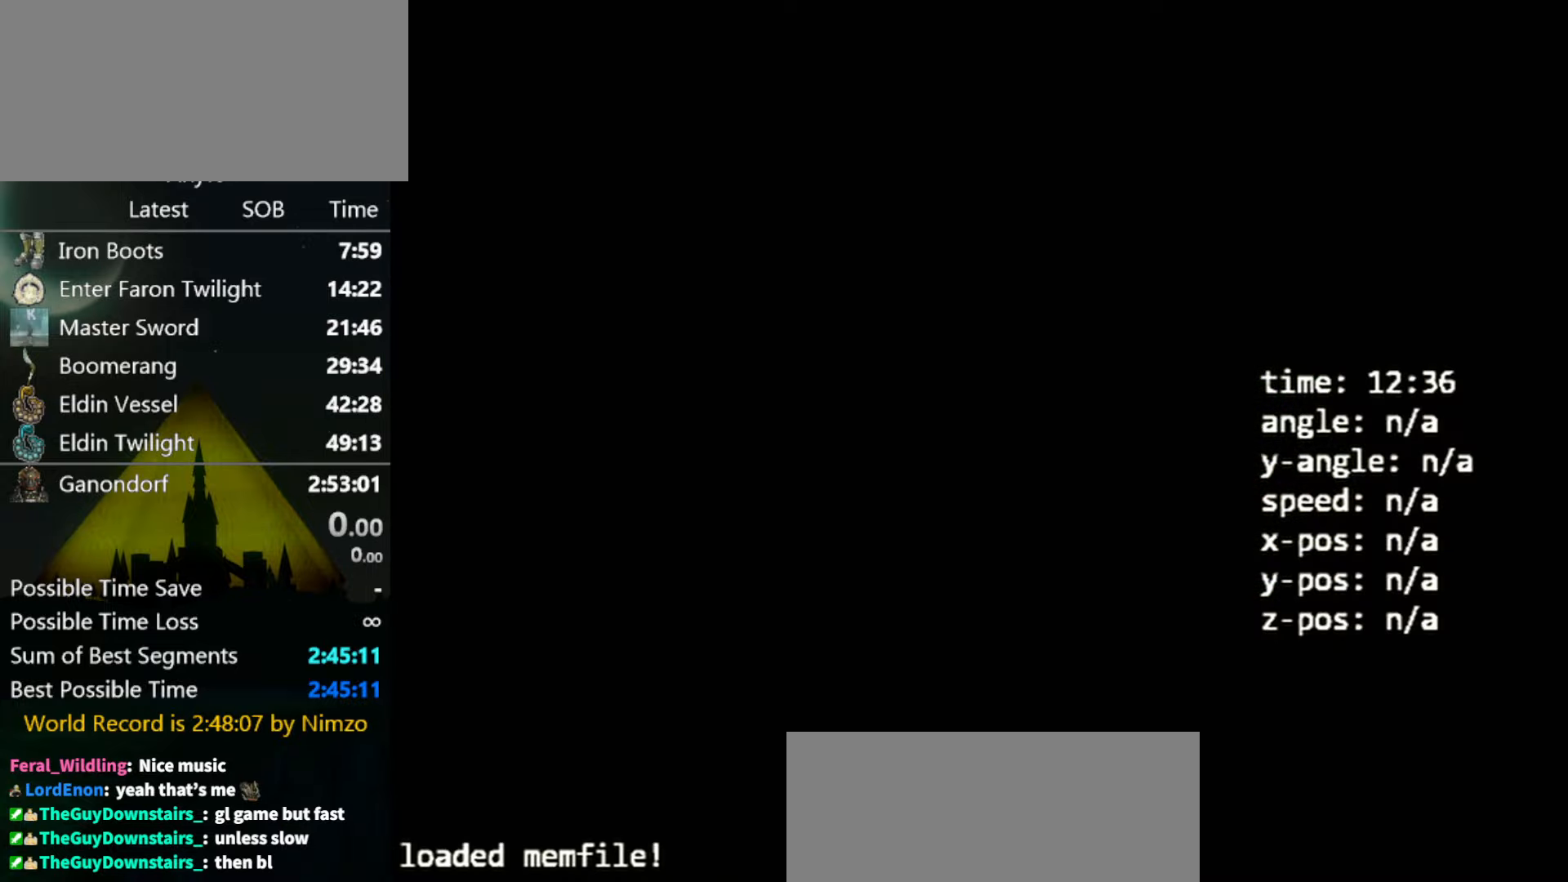
{"buttons": [], "left_stick": "center", "right_stick": "center", "events": []}
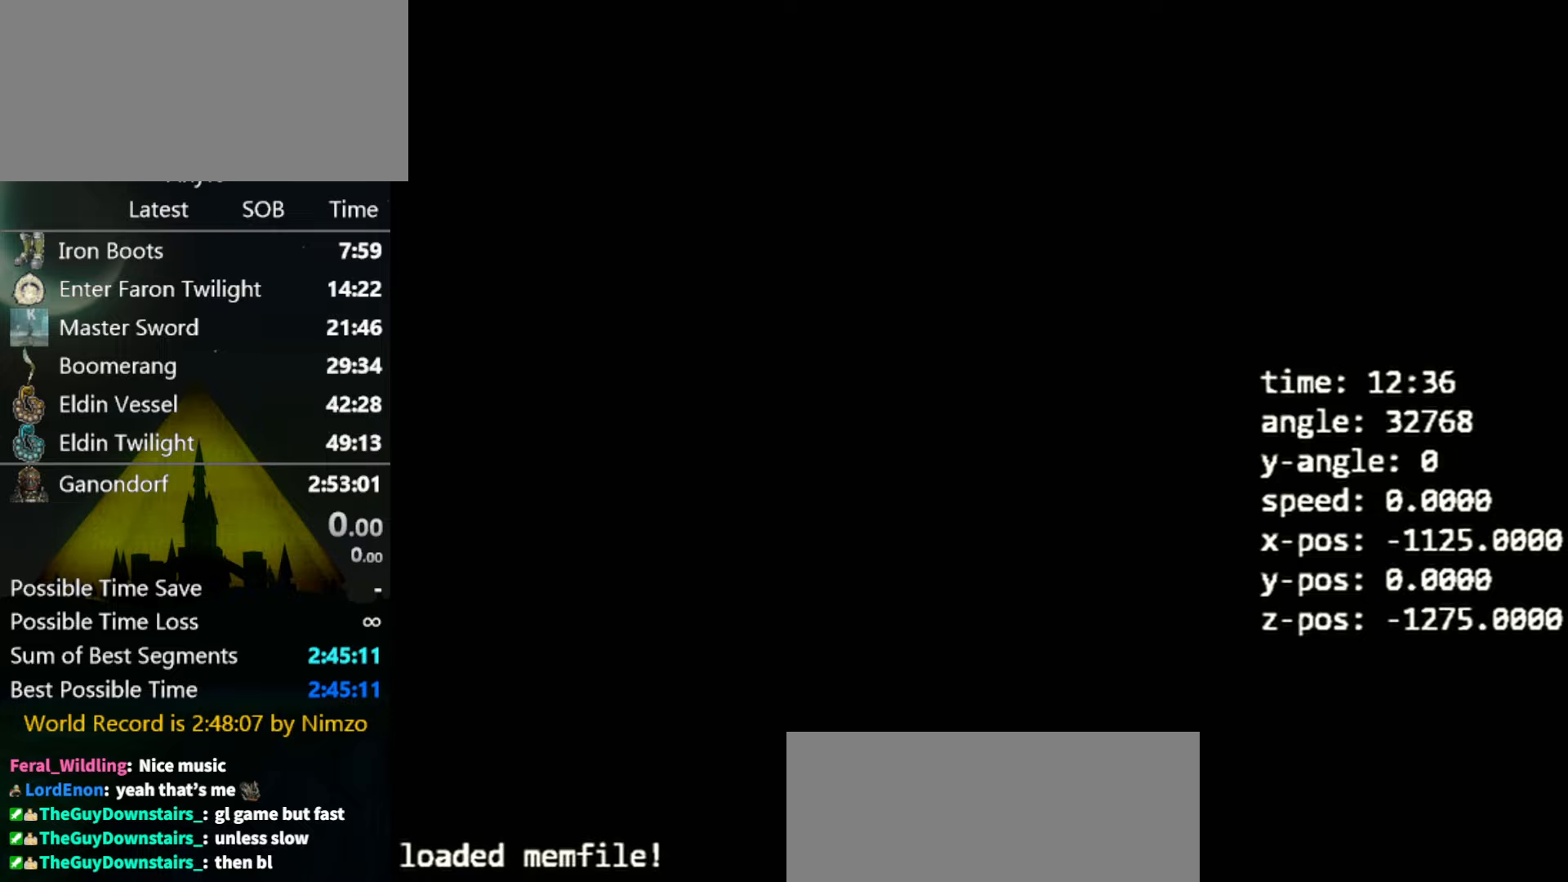
{"buttons": [], "left_stick": "center", "right_stick": "center", "events": []}
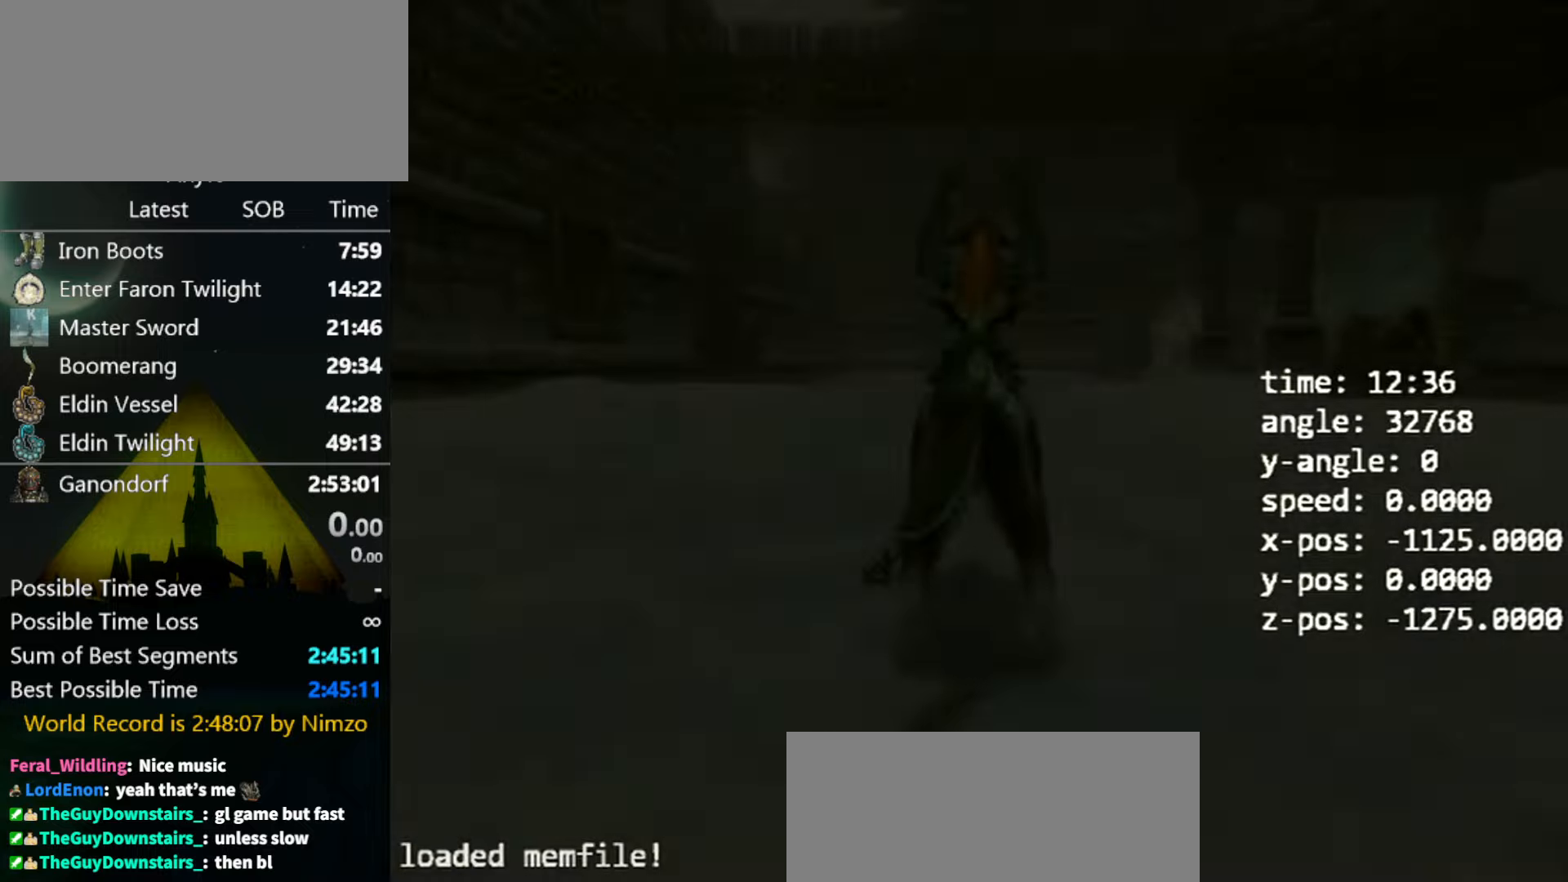
{"buttons": [], "left_stick": "center", "right_stick": "center", "events": []}
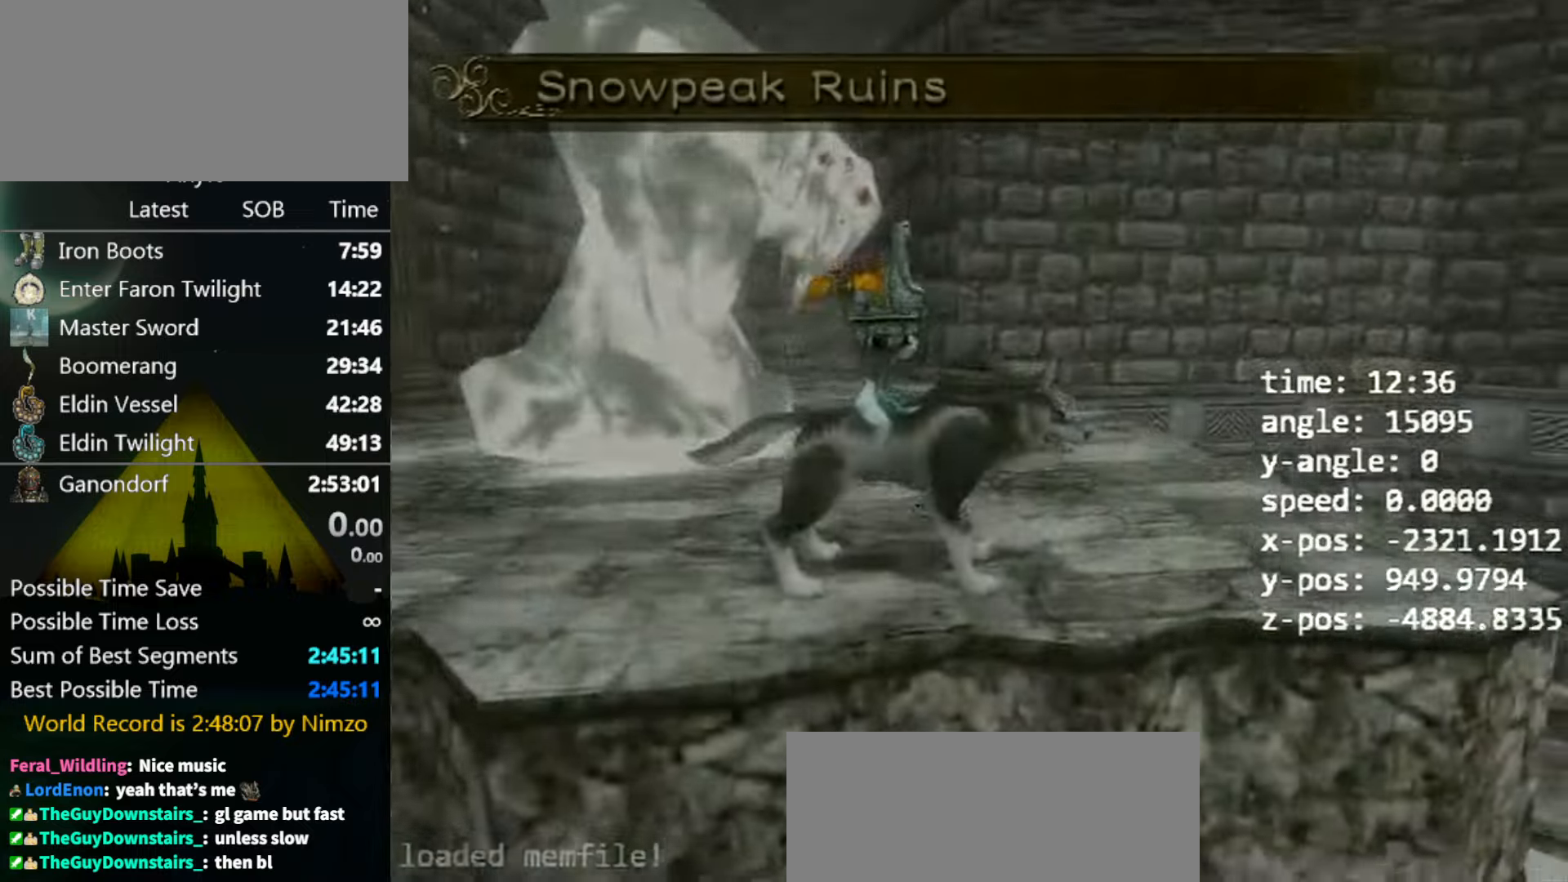
{"buttons": [], "left_stick": "up-right", "right_stick": "center", "events": [[466, "left_stick", "up-right"]]}
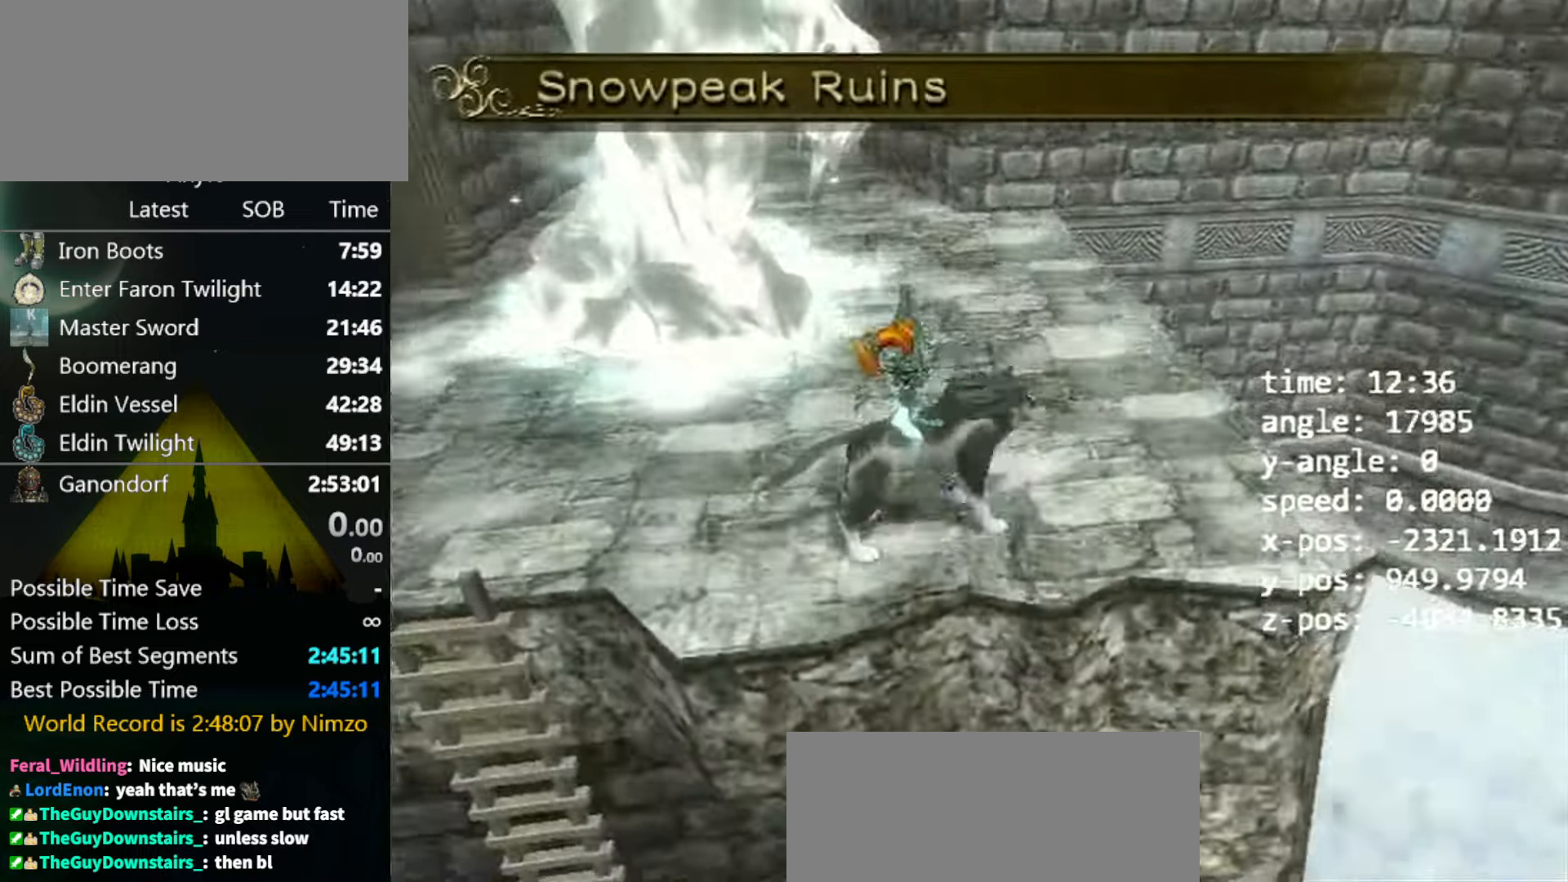
{"buttons": [], "left_stick": "up", "right_stick": "left", "events": [[66, "A", "down"], [100, "B", "down"], [133, "A", "up"], [200, "B", "up"], [400, "right_stick", "left"], [466, "left_stick", "up"]]}
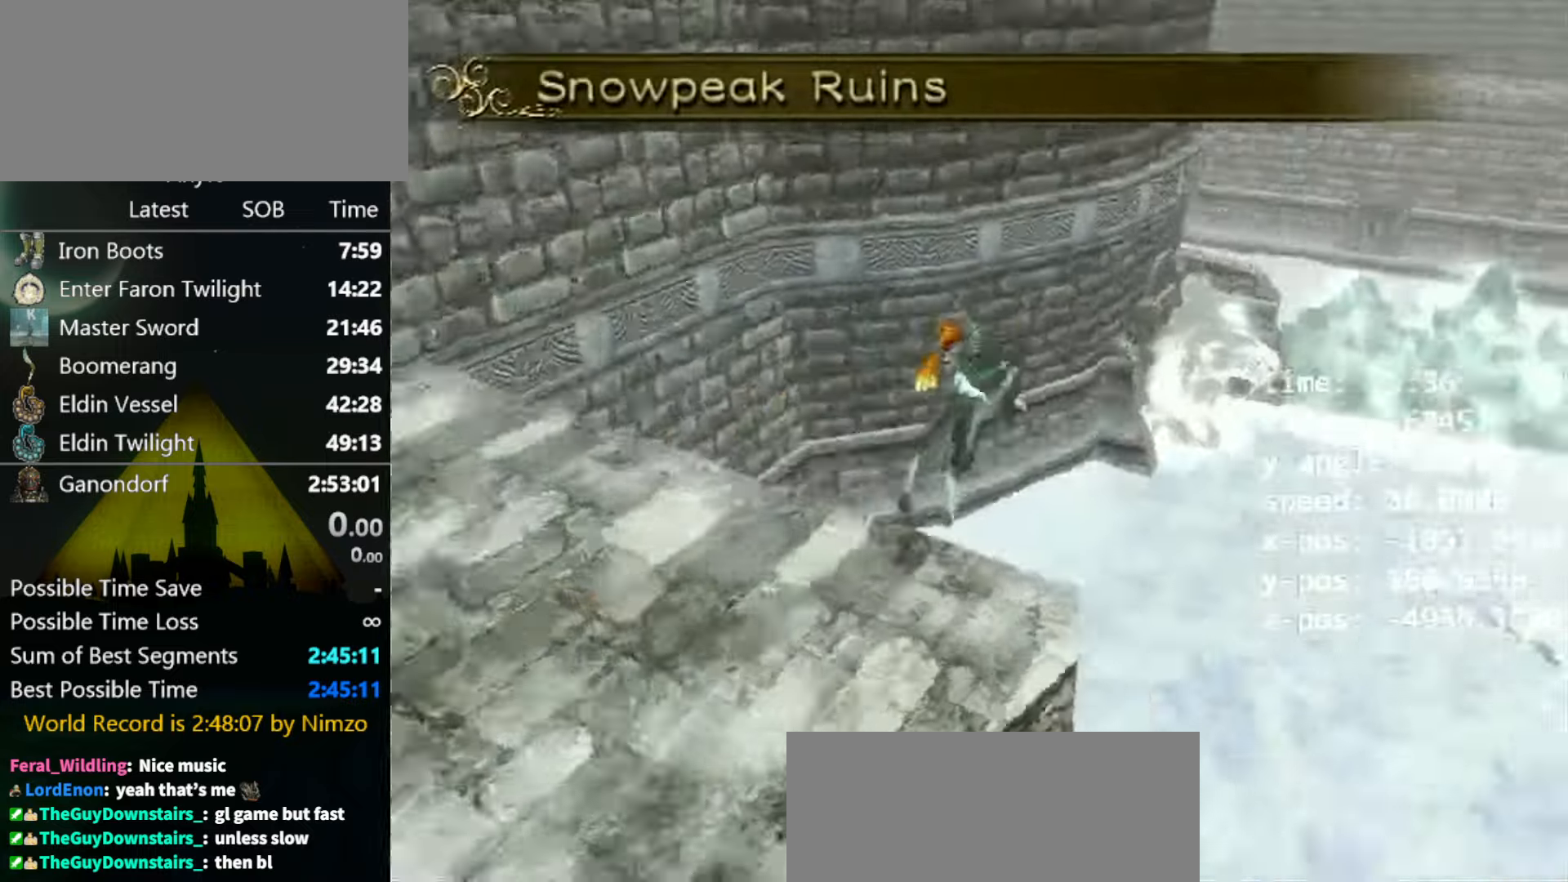
{"buttons": [], "left_stick": "up", "right_stick": "center", "events": [[33, "right_stick", "center"]]}
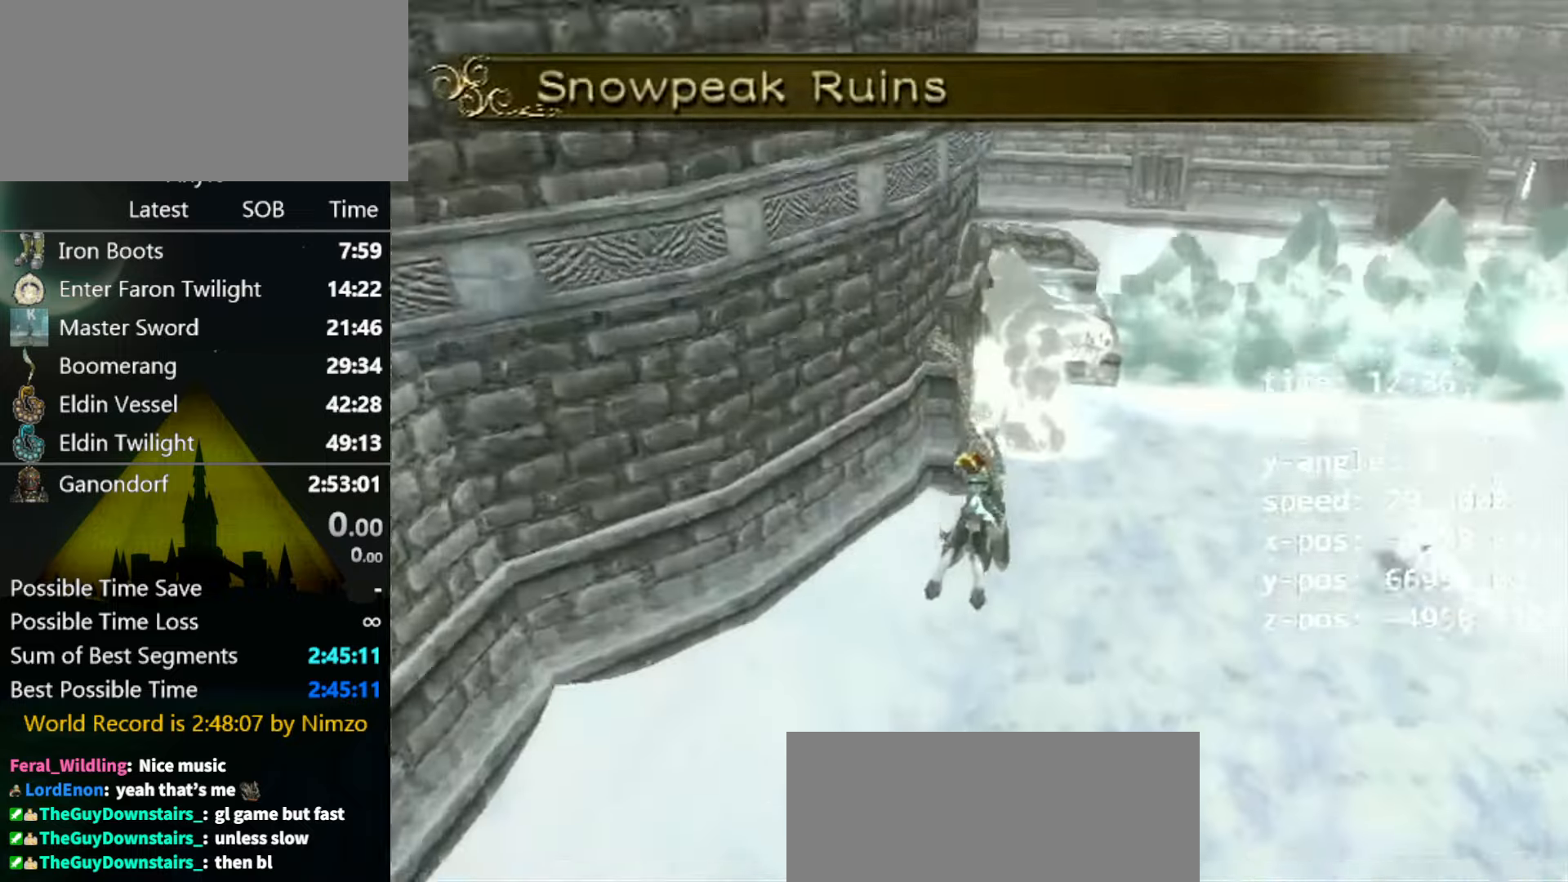
{"buttons": [], "left_stick": "up", "right_stick": "center", "events": [[300, "A", "down"], [400, "A", "up"], [466, "A", "down"], [500, "A", "up"]]}
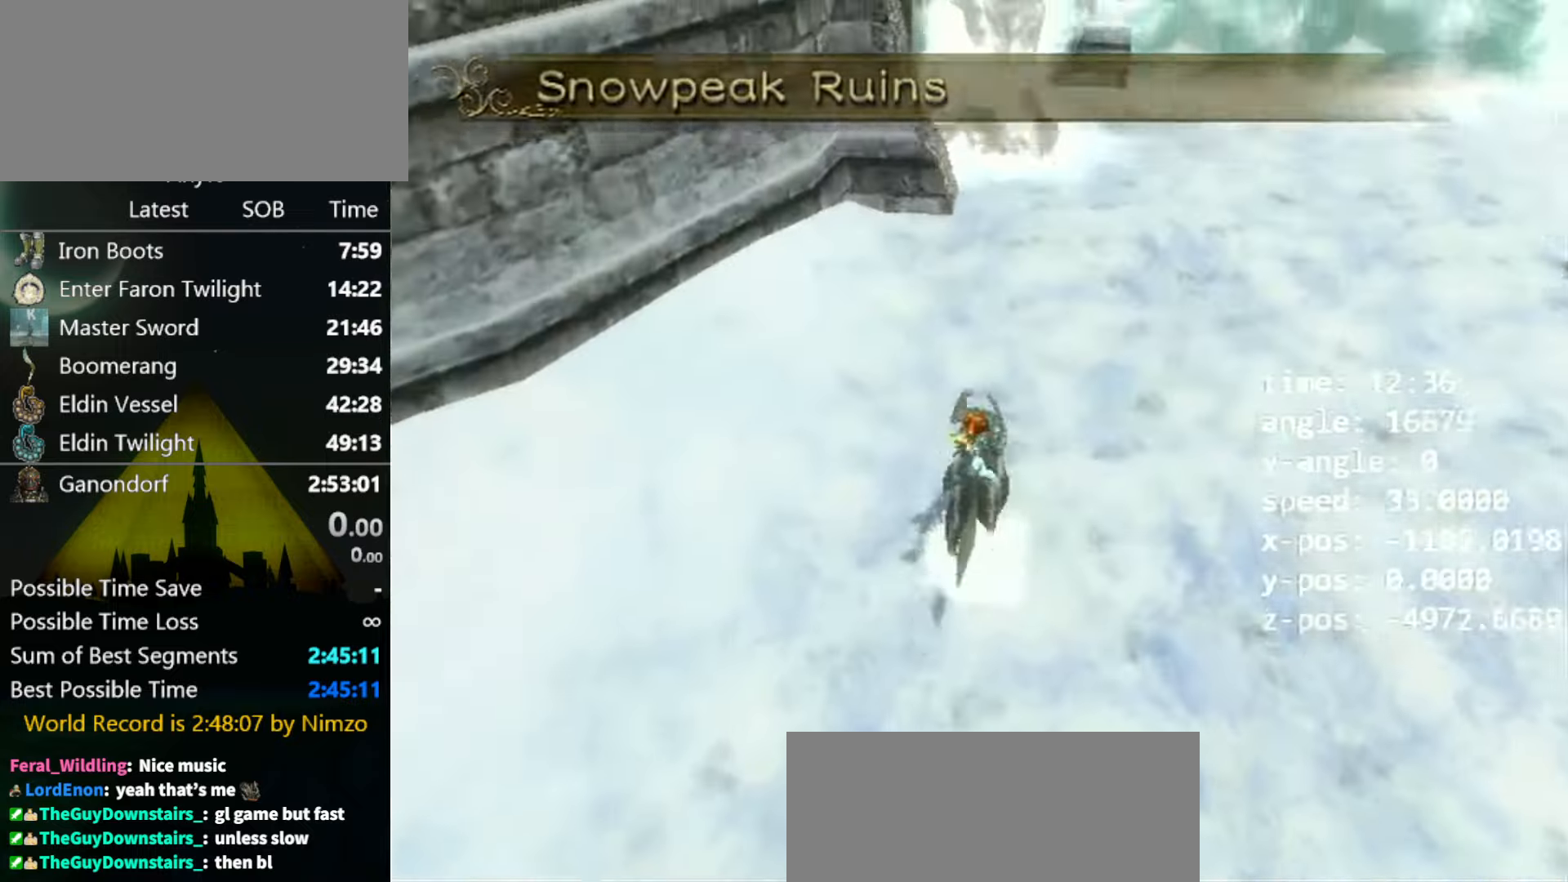
{"buttons": [], "left_stick": "up-left", "right_stick": "center", "events": [[66, "A", "down"], [100, "A", "up"], [200, "A", "down"], [200, "left_stick", "up-left"], [266, "A", "up"]]}
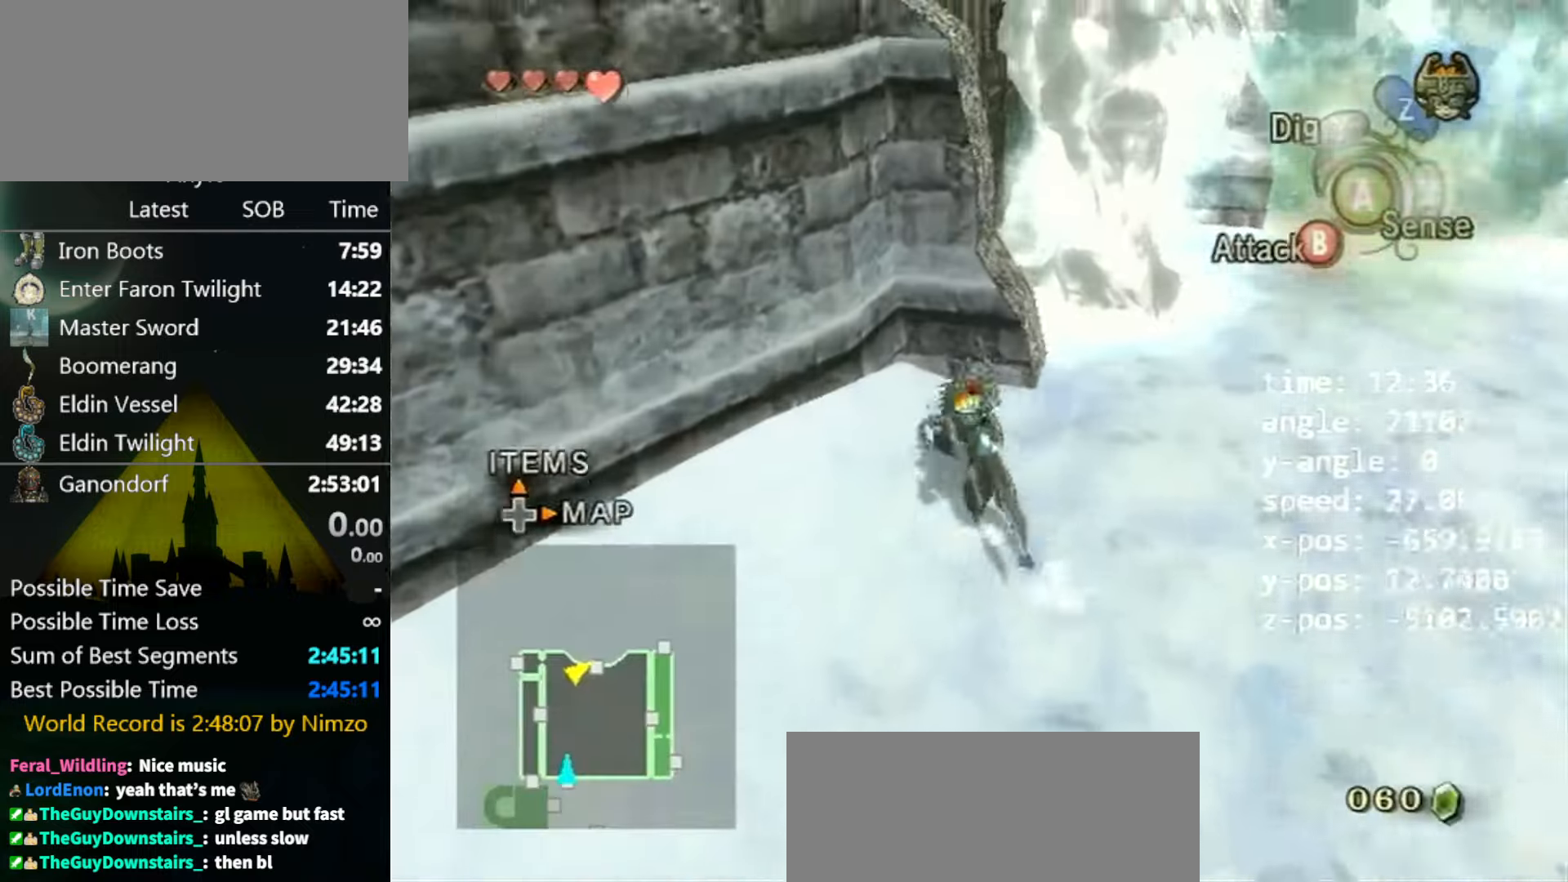
{"buttons": [], "left_stick": "up-right", "right_stick": "down-right", "events": [[66, "left_stick", "right"], [166, "right_stick", "down-right"], [266, "left_stick", "up-right"]]}
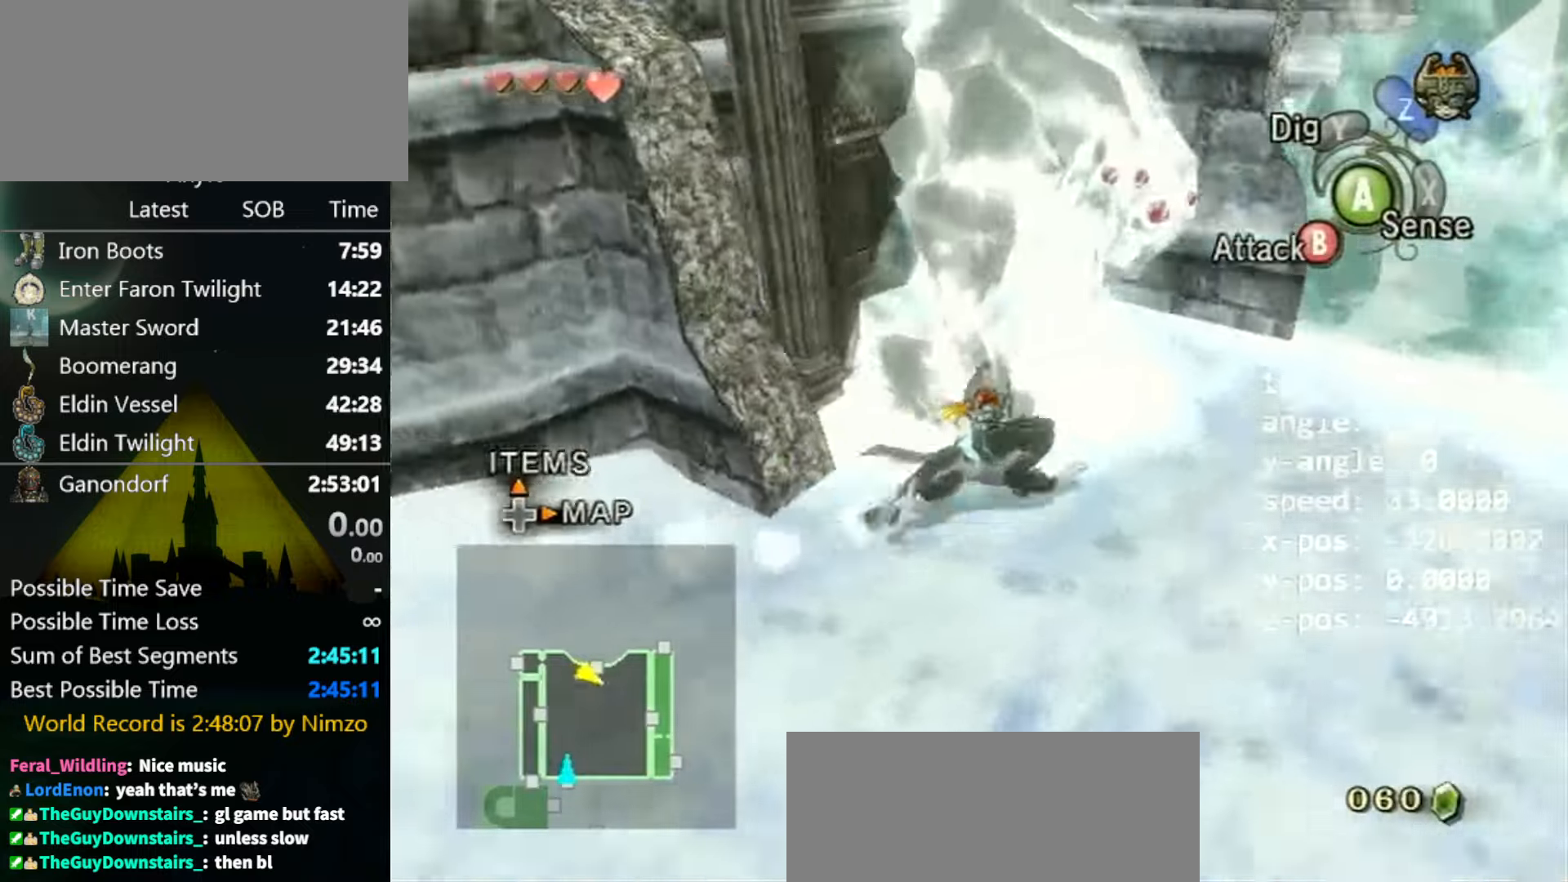
{"buttons": [], "left_stick": "up", "right_stick": "down-right", "events": [[33, "left_stick", "right"], [166, "left_stick", "up-right"], [266, "left_stick", "up"]]}
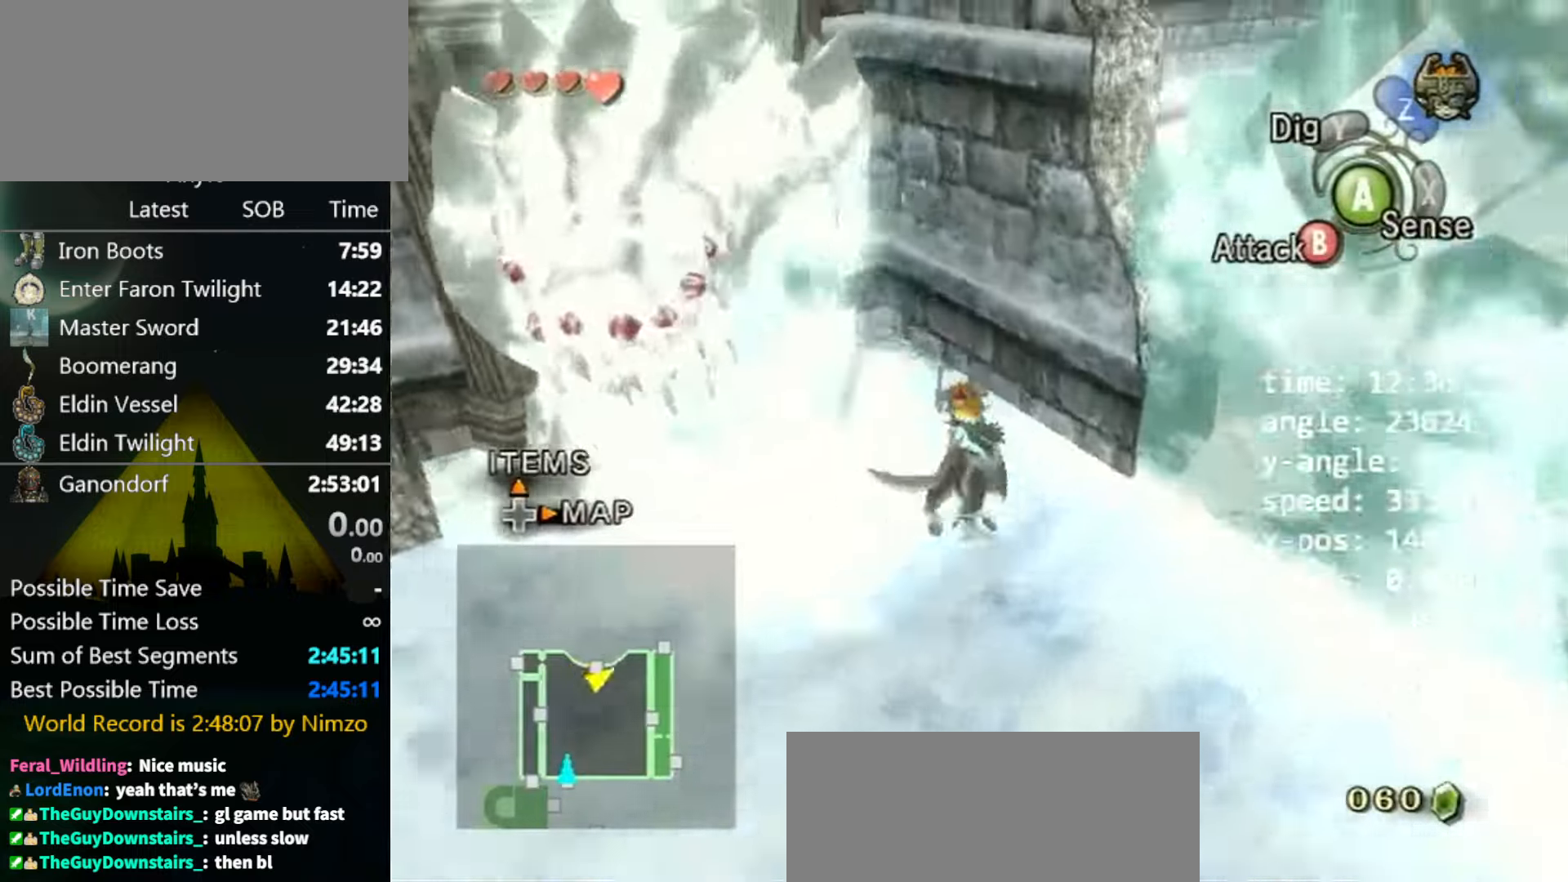
{"buttons": [], "left_stick": "center", "right_stick": "center", "events": [[166, "right_stick", "center"], [200, "left_stick", "center"], [266, "L1", "down"], [300, "A", "down"], [300, "left_stick", "left"], [400, "A", "up"], [400, "left_stick", "center"], [433, "L1", "up"]]}
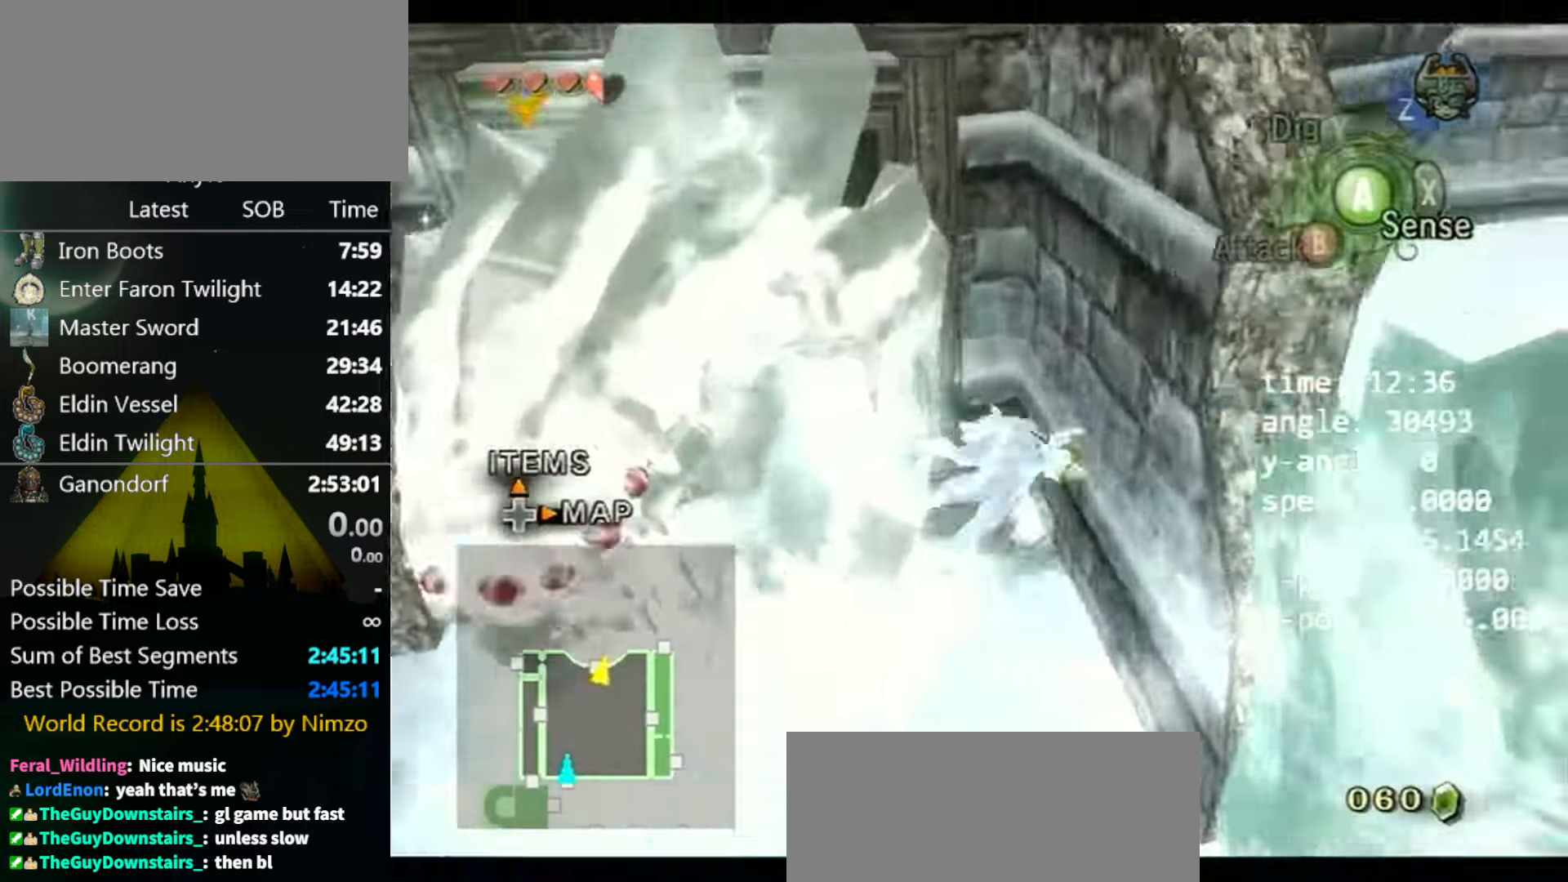
{"buttons": [], "left_stick": "center", "right_stick": "center", "events": [[33, "right_stick", "right"], [400, "right_stick", "center"]]}
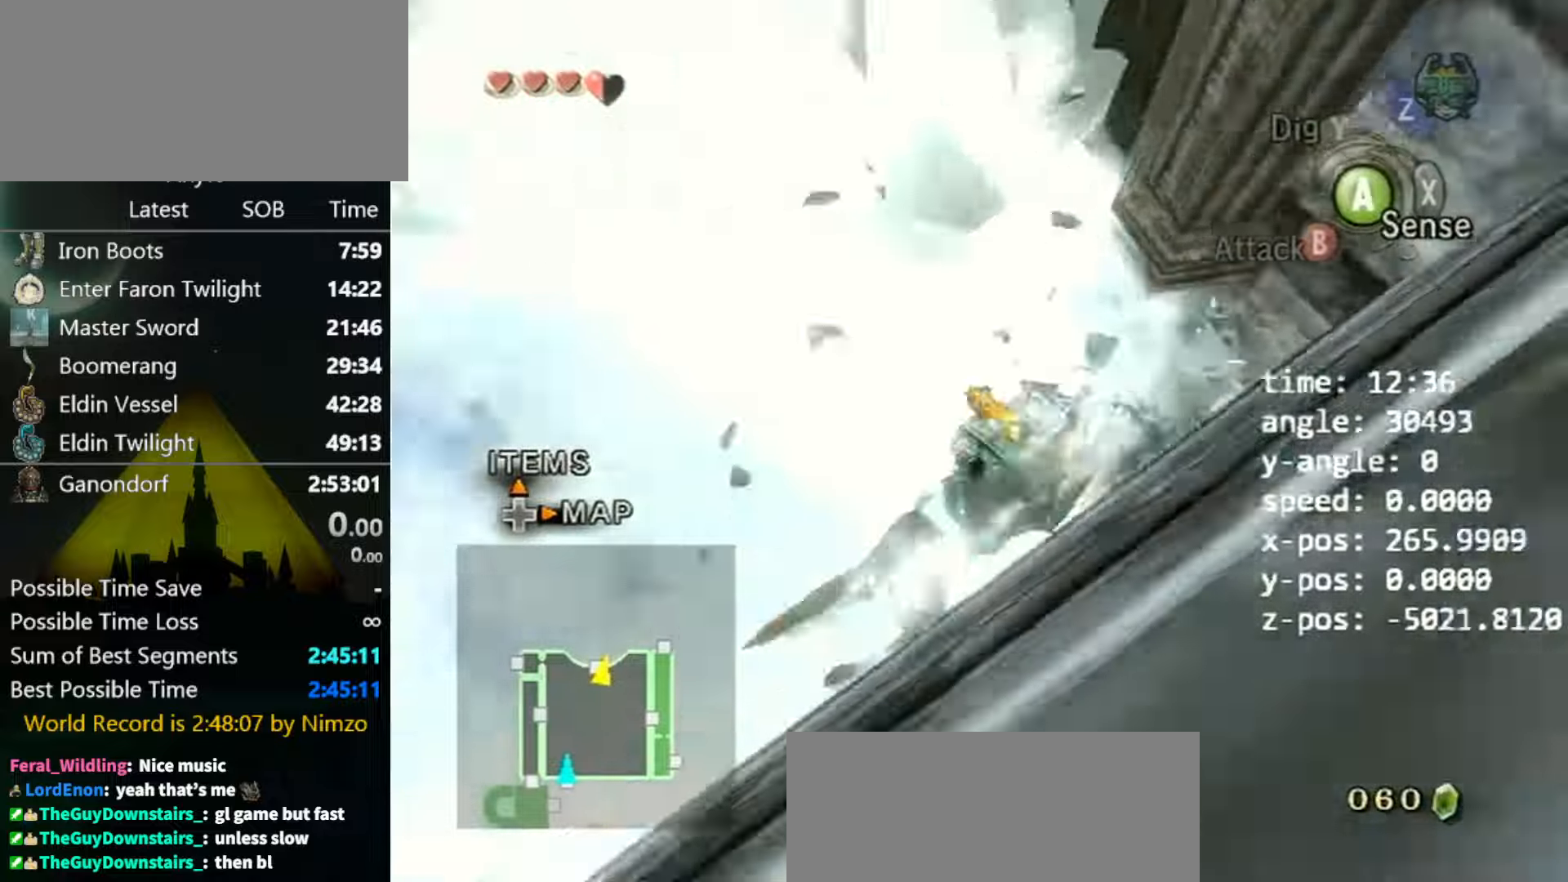
{"buttons": [], "left_stick": "up", "right_stick": "center", "events": [[67, "left_stick", "up"]]}
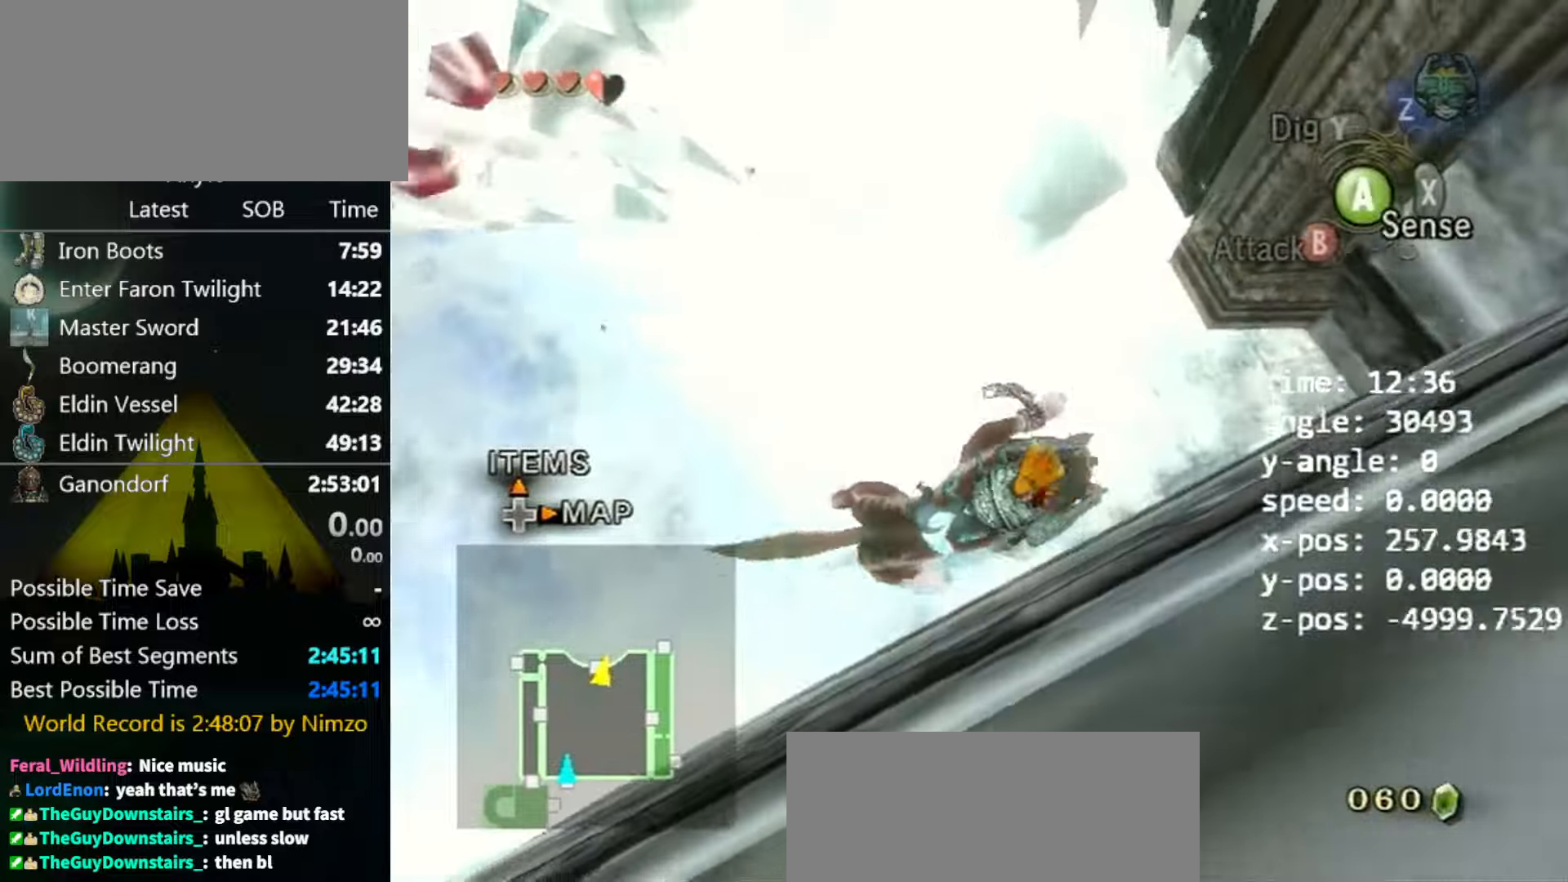
{"buttons": [], "left_stick": "up", "right_stick": "center", "events": []}